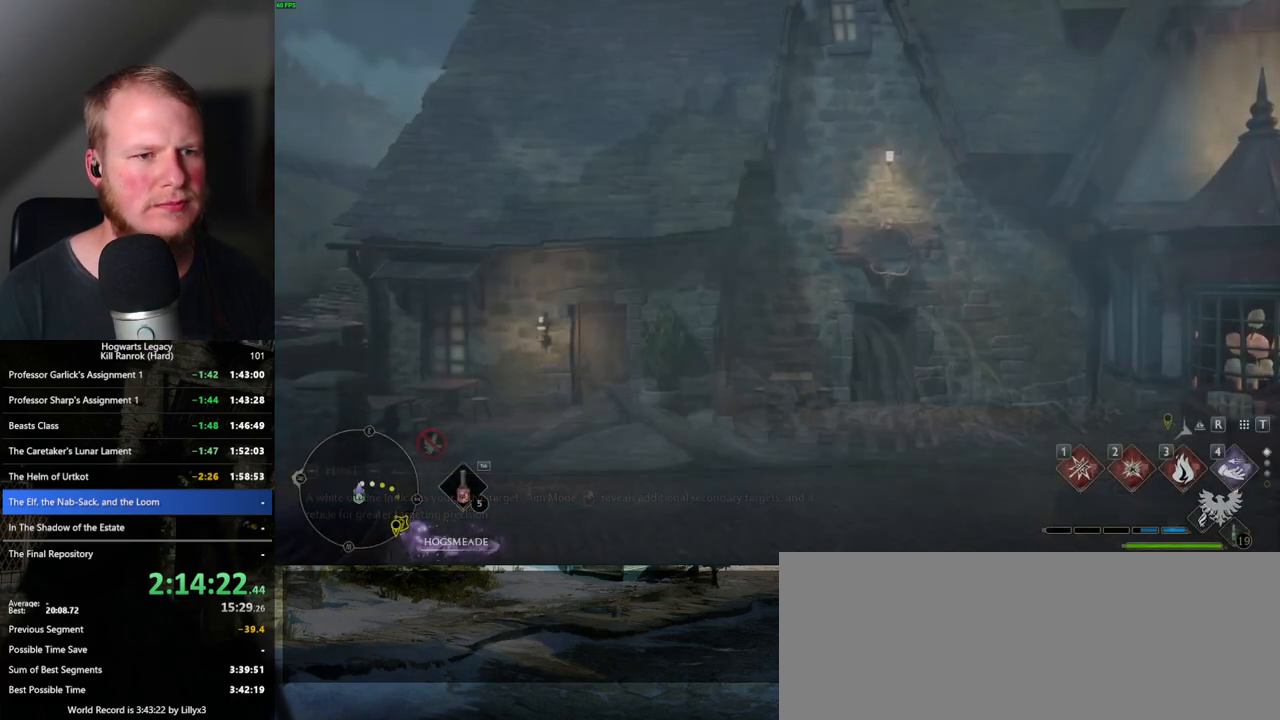
Gameplay with keyboard and mouse; each line is a JSON object with the keys and mouse buttons held at the frame after it. "events" lists presses ("down") and releases ("up") of ".", "/", "0", "1", "2", "3", "4", "5", "6", "7", "8", "9", "a", "alt_l", "alt_r", "b", "backslash", "backspace", "c", "caps_lock", "comma", "ctrl_l", "ctrl_r", "d", "e", "equals", "escape", "f", "f1", "f10", "f11", "f12", "f2", "f3", "f4", "f5", "f6", "f7", "f8", "f9", "g", "h", "i", "j", "k", "l", "lbracket", "m", "minus", "n", "o", "p", "q", "quote", "r", "rbracket", "return", "s", "semicolon", "shift_l", "shift_r", "space", "super_l", "super_r", "t", "tab", "tilde", "u", "v", "w", "x", "y", "z", "mouse_left", "mouse_wheel", "mouse_right", "mouse_mb4" and "mouse_mb5" between this image and that frame as [ms after this image, input, new state], when the widget could be followed in between. "mouse_left", "mouse_wheel", "mouse_right", "mouse_mb4", "mouse_mb5" = the "left", "wheel", "right", "mb4", "mb5" buttons of the "mouse" list. No other keys are recorded. "wheel" means that the mouse wheel is clicked or scrolled. Mouse movement is not recorded.
{"keys": ["d"], "mouse": [], "events": [[117, "d", "down"]]}
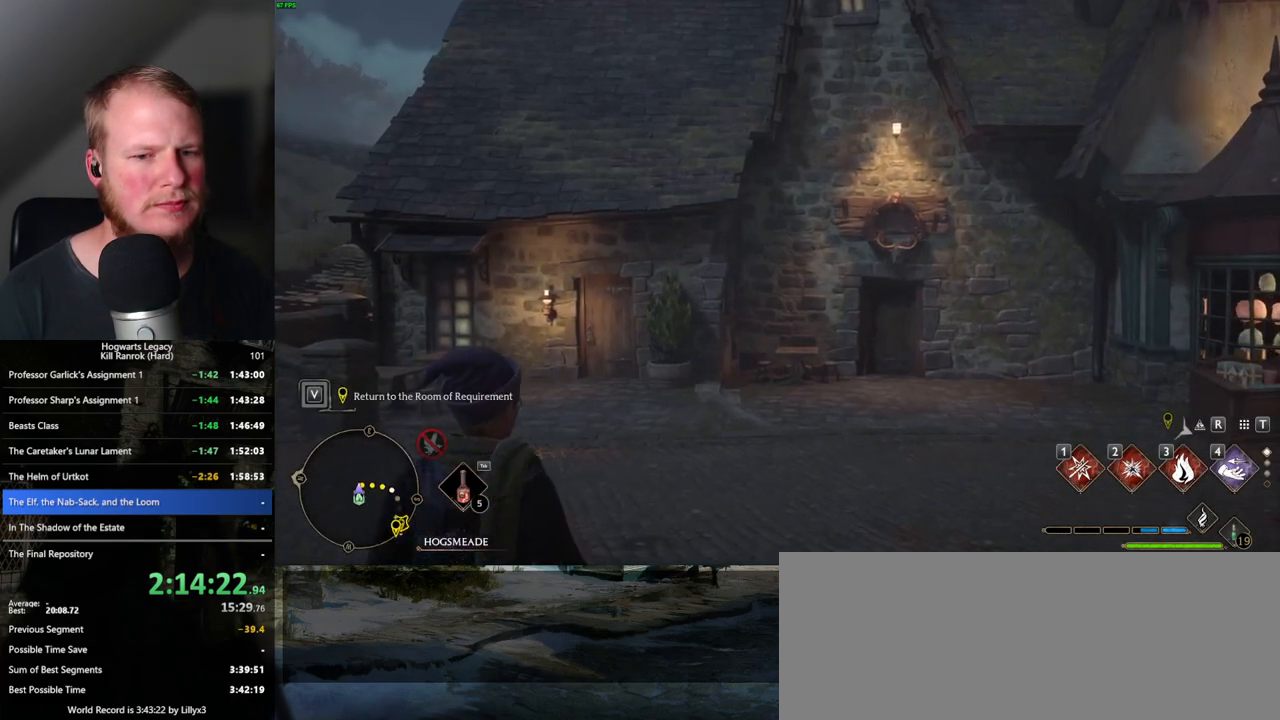
{"keys": ["d"], "mouse": [], "events": [[50, "d", "up"], [317, "d", "down"]]}
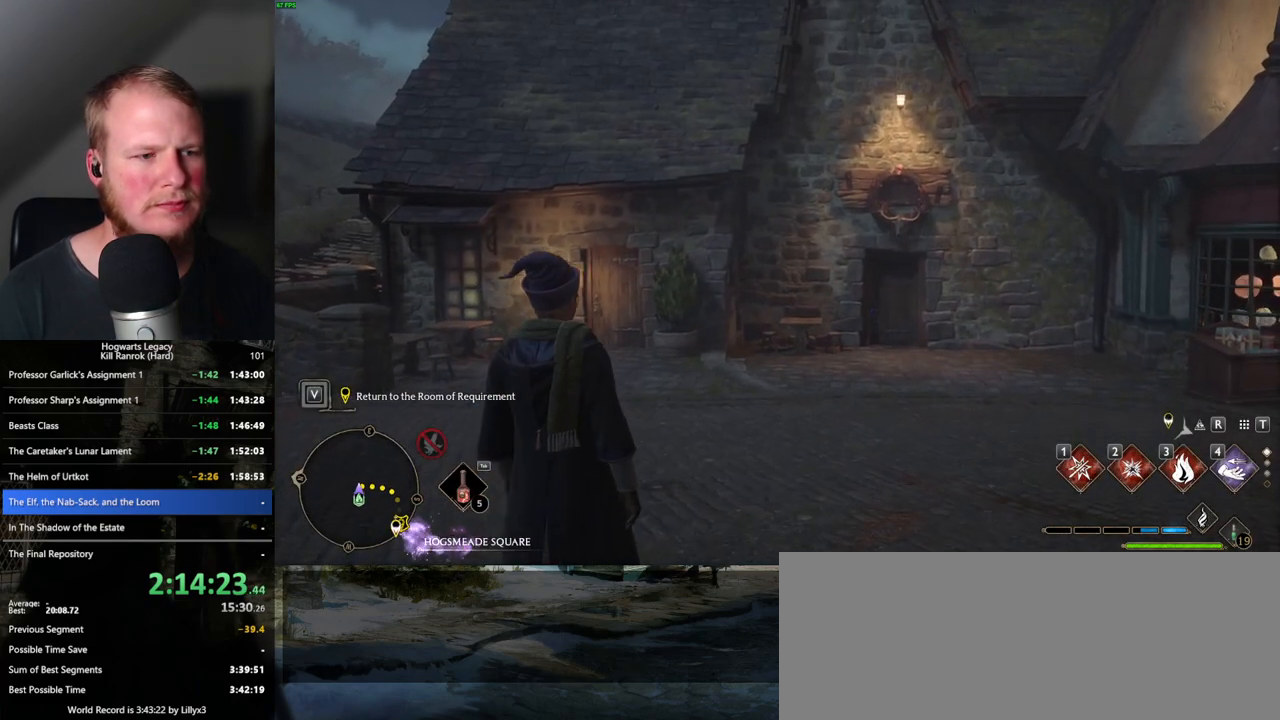
{"keys": ["d"], "mouse": [], "events": []}
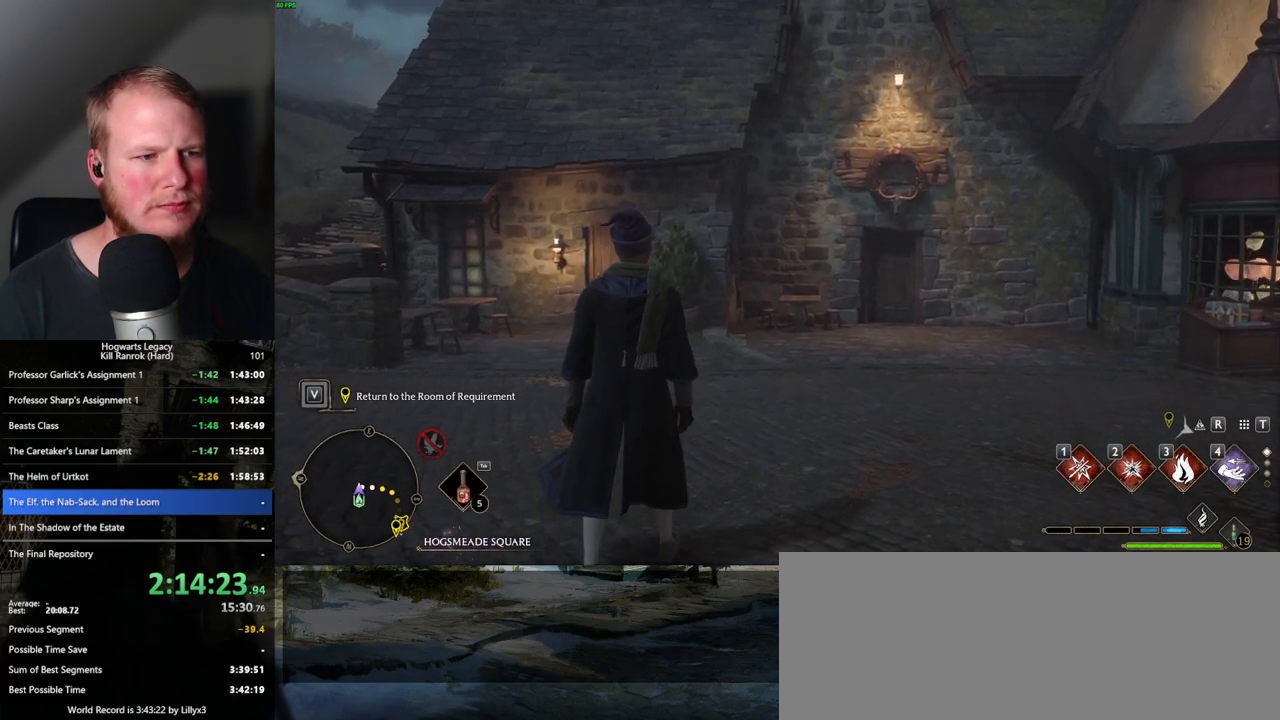
{"keys": ["d", "space"], "mouse": [], "events": [[83, "space", "down"]]}
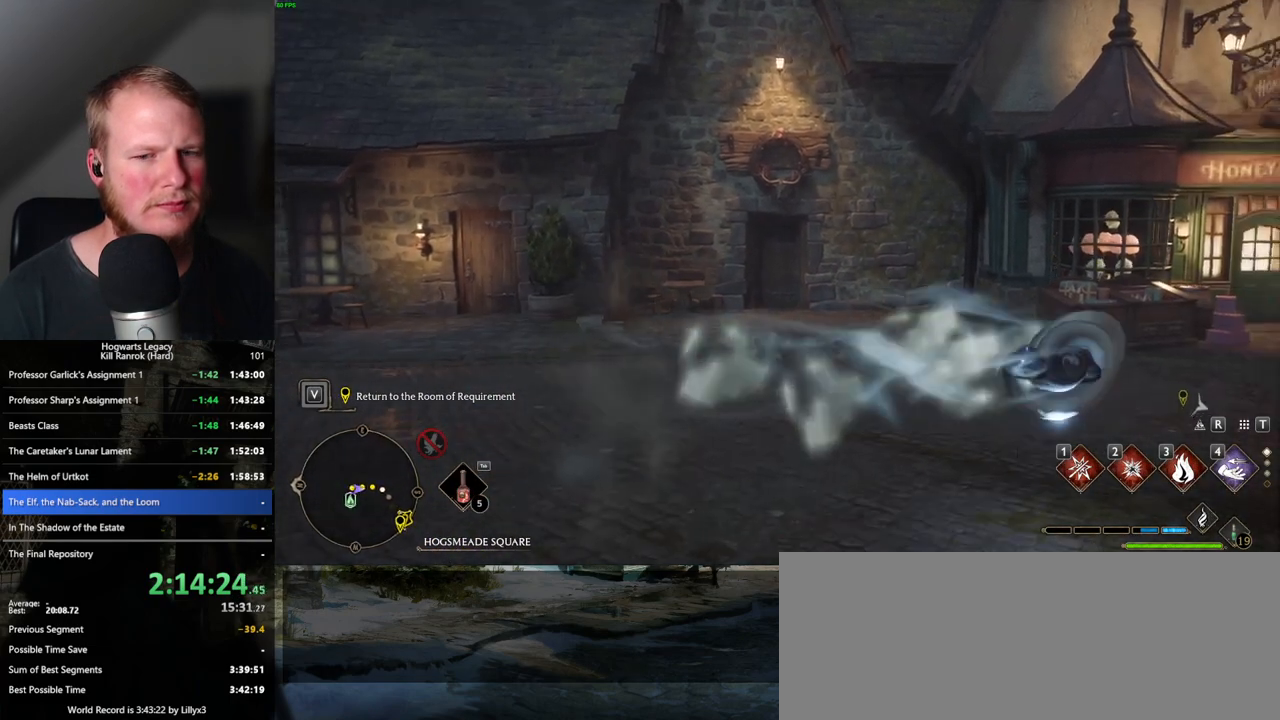
{"keys": ["w"], "mouse": [], "events": [[233, "space", "up"], [433, "d", "up"], [450, "w", "down"]]}
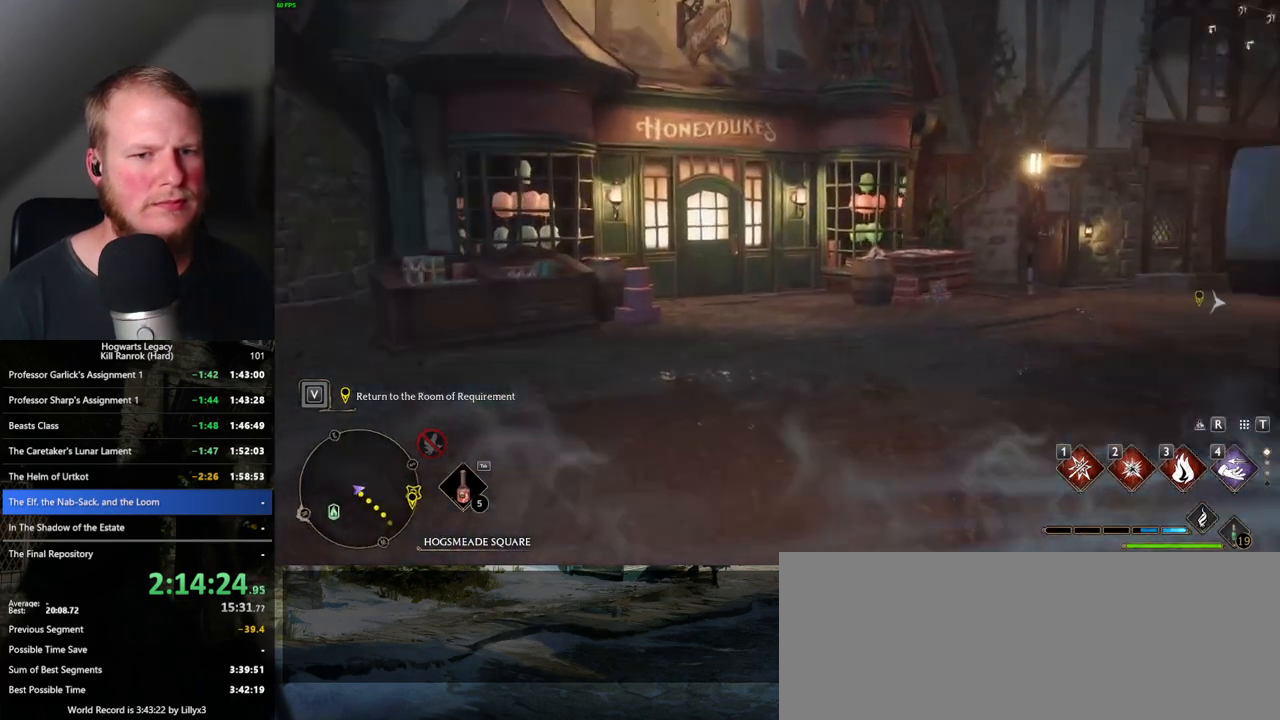
{"keys": ["space", "w"], "mouse": [], "events": [[317, "space", "down"]]}
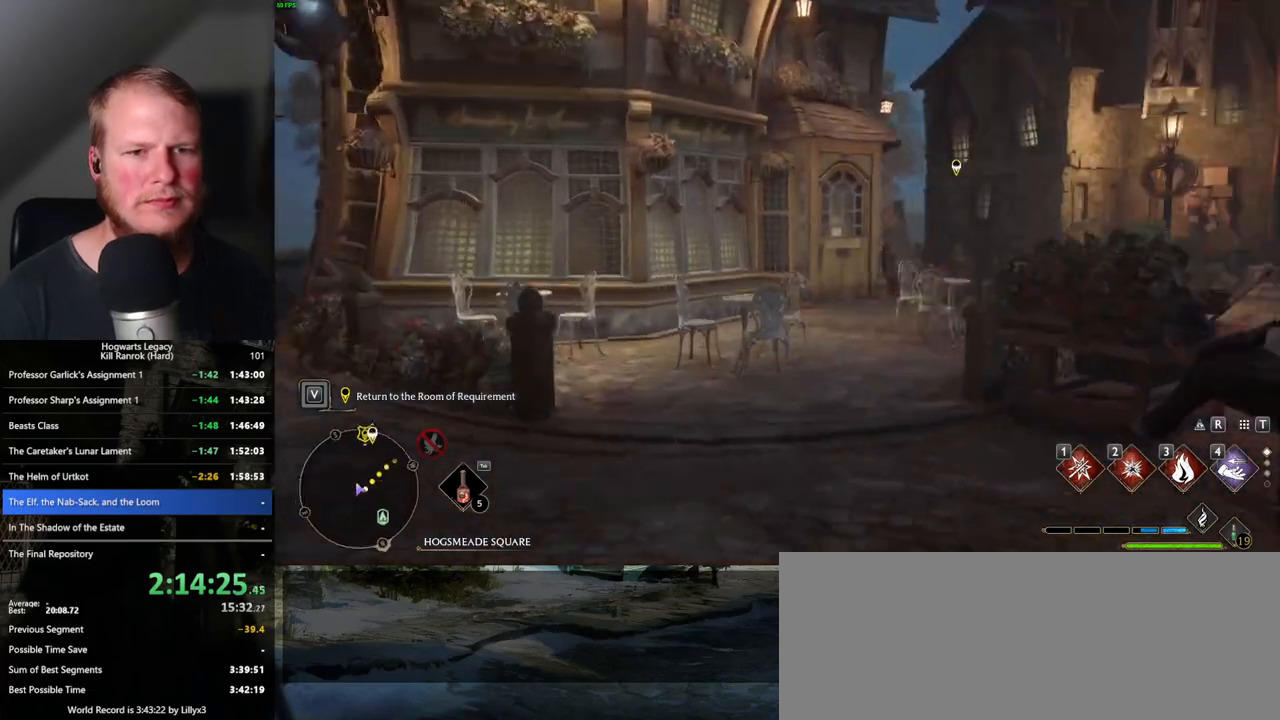
{"keys": ["space", "w"], "mouse": [], "events": [[183, "d", "down"], [400, "d", "up"]]}
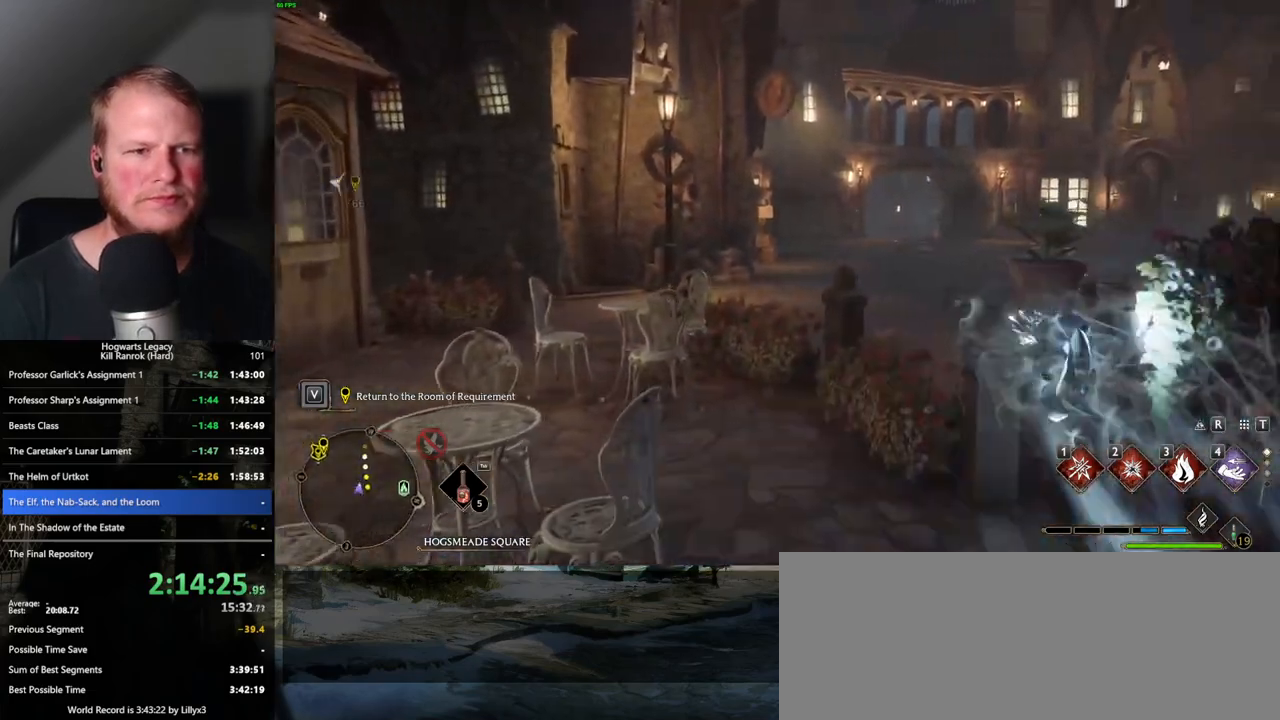
{"keys": ["d", "space", "w"], "mouse": [], "events": [[150, "space", "up"], [333, "d", "down"], [500, "space", "down"]]}
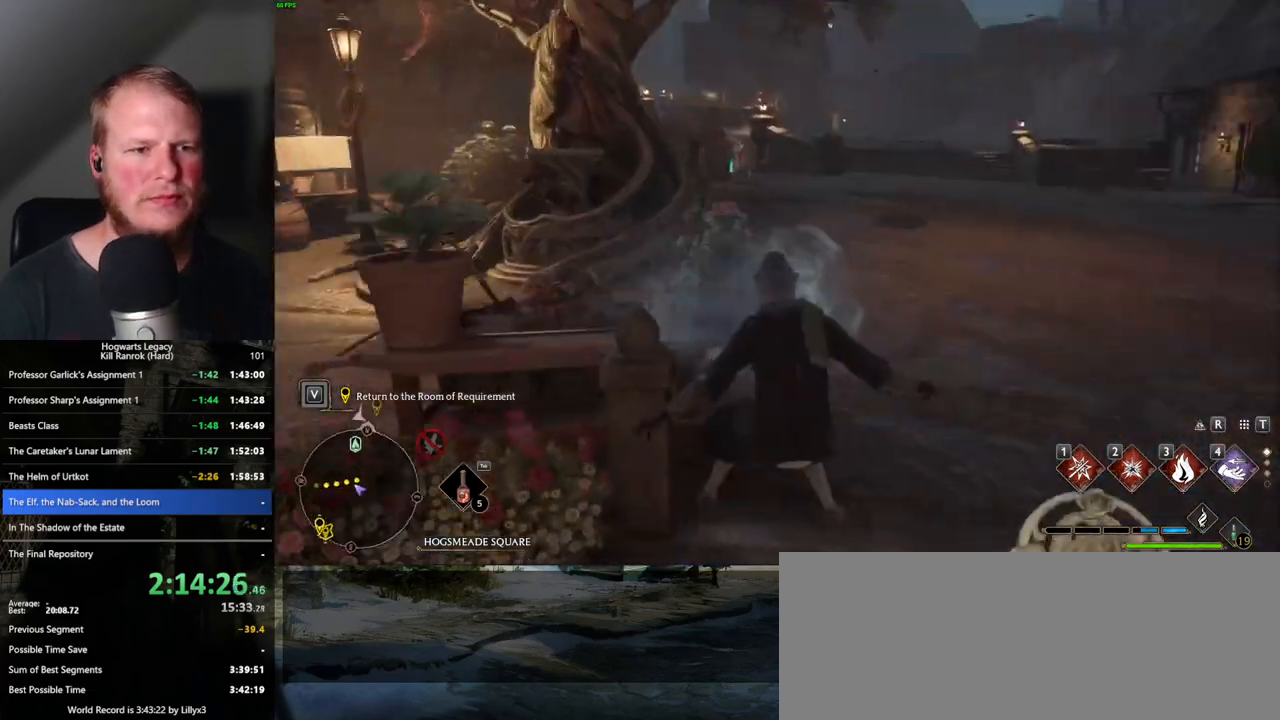
{"keys": ["space", "w"], "mouse": [], "events": [[250, "d", "up"]]}
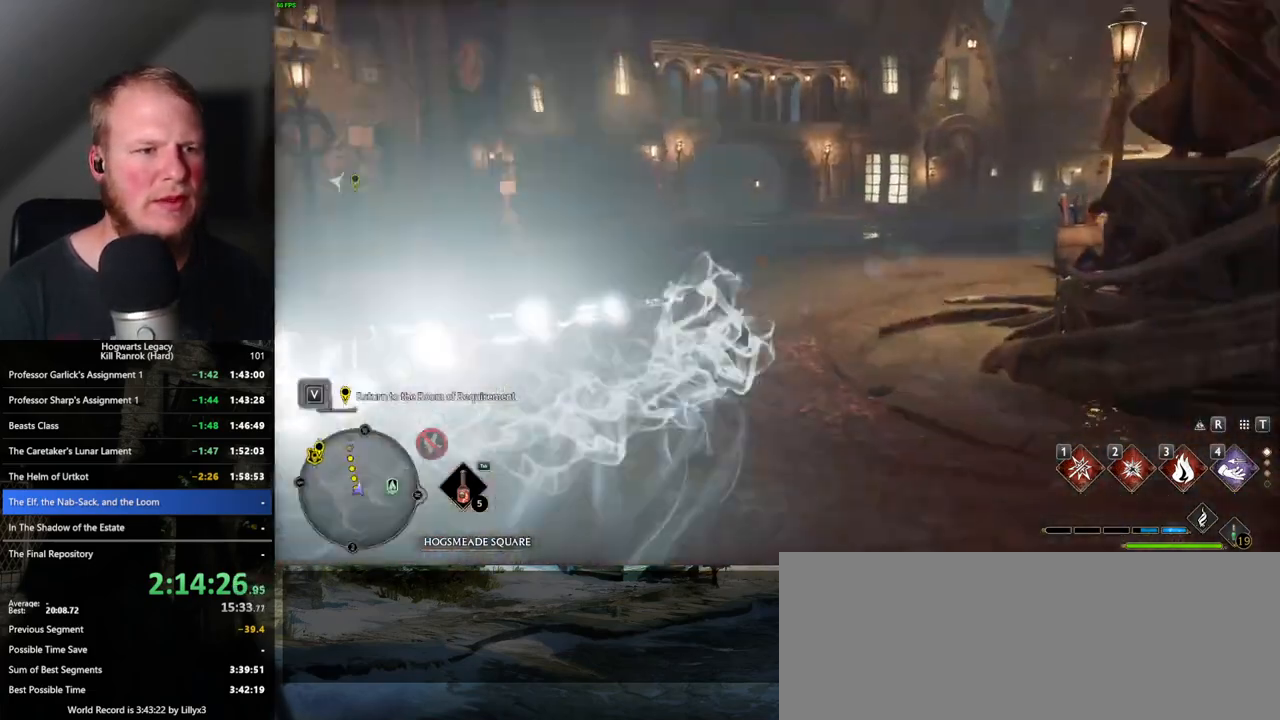
{"keys": ["space", "w"], "mouse": [], "events": [[100, "space", "up"], [467, "space", "down"]]}
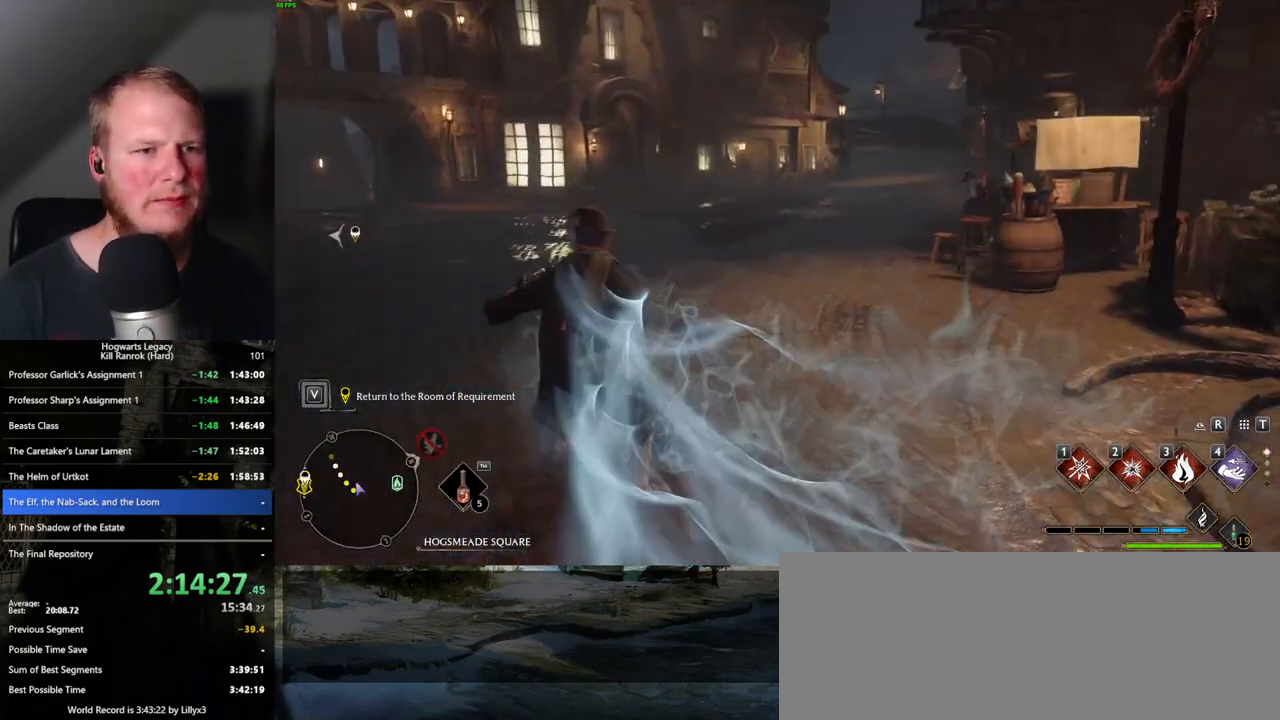
{"keys": ["space", "w"], "mouse": [], "events": []}
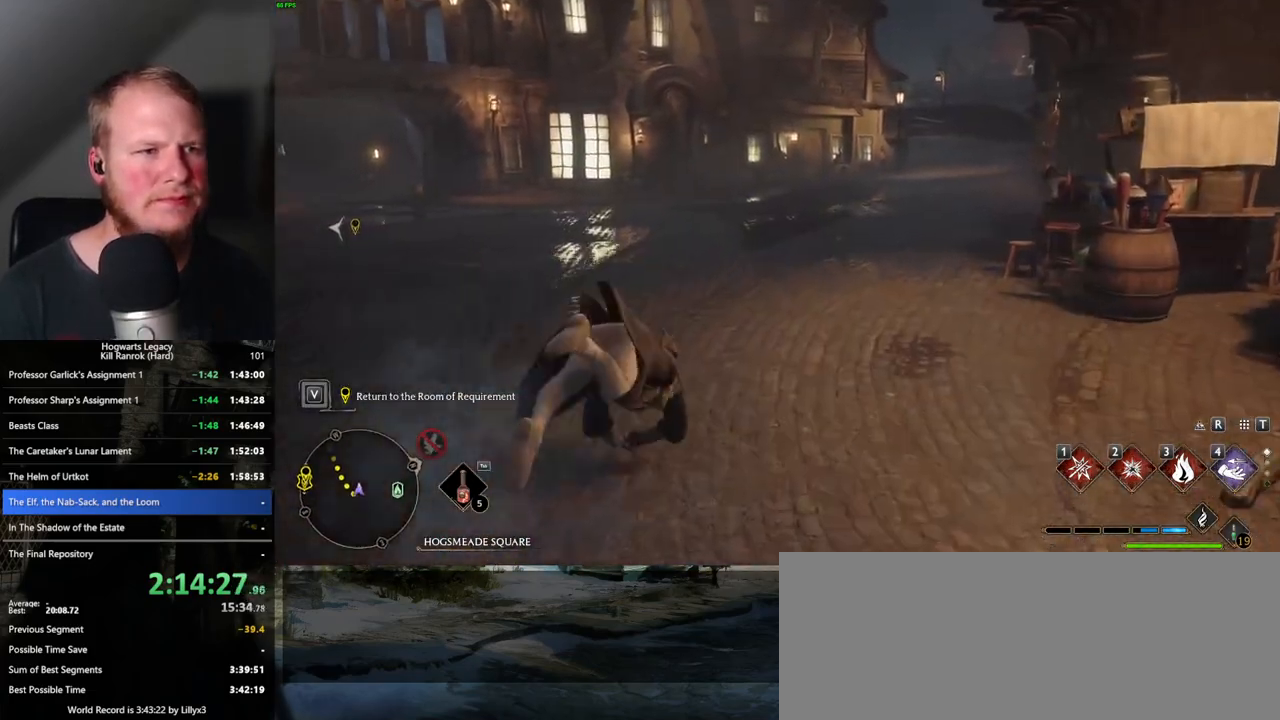
{"keys": ["w"], "mouse": [], "events": [[267, "space", "up"]]}
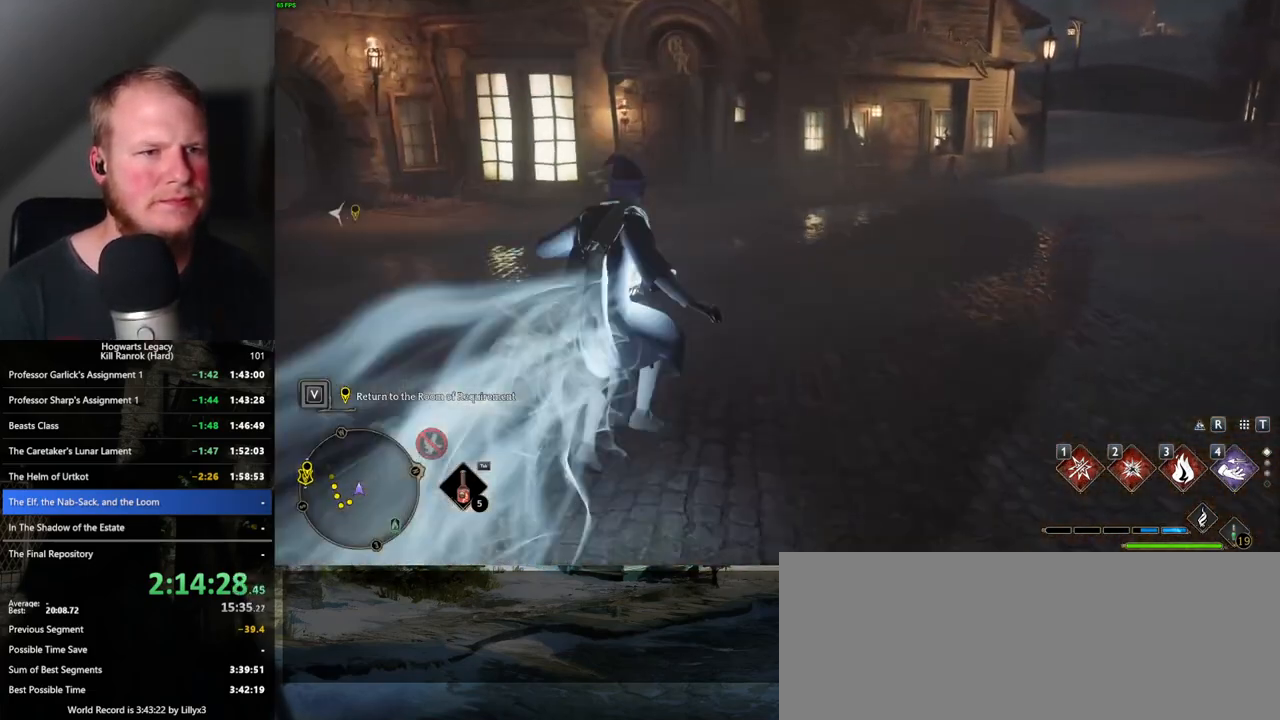
{"keys": ["w"], "mouse": [], "events": [[183, "shift_l", "down"], [283, "shift_l", "up"]]}
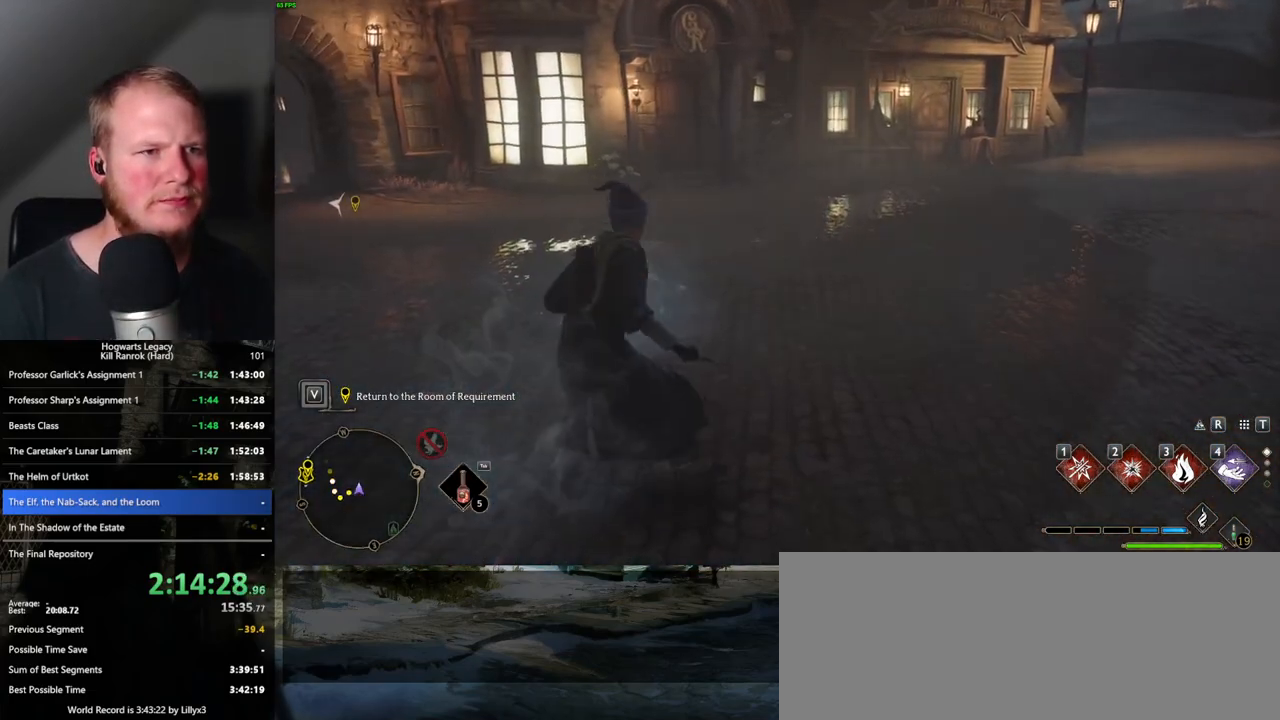
{"keys": ["space", "w"], "mouse": [], "events": [[117, "space", "down"]]}
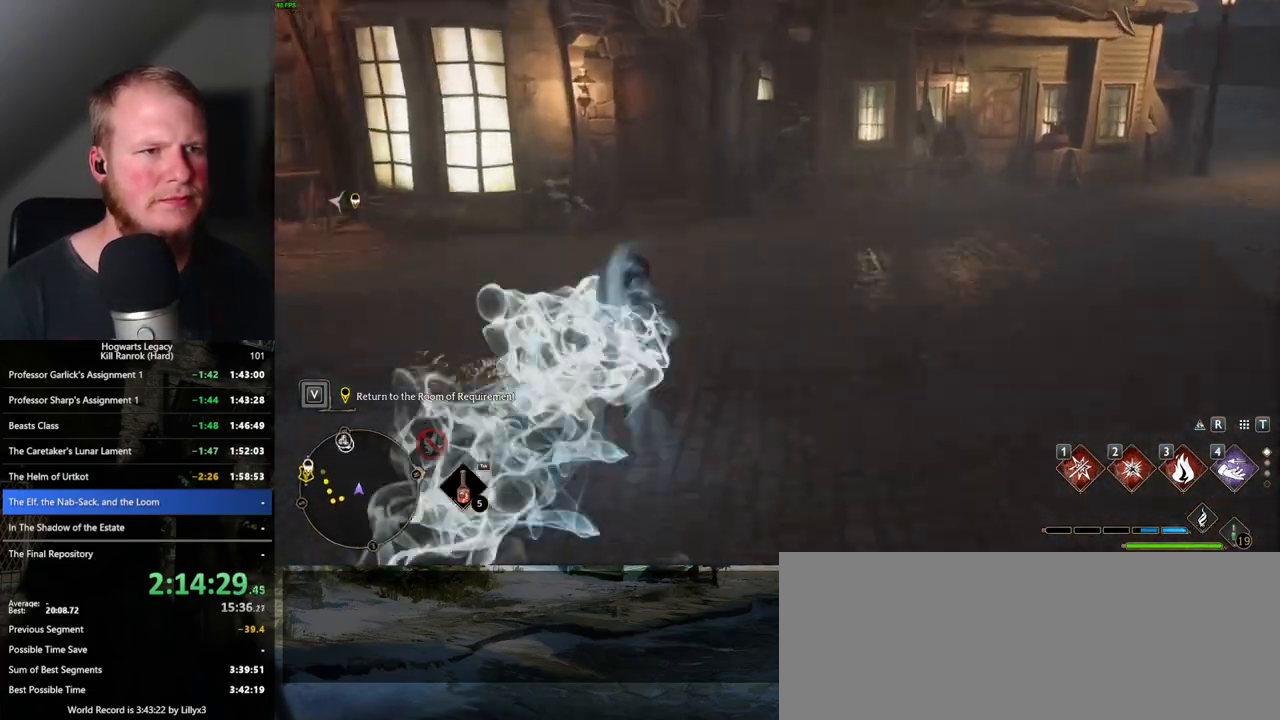
{"keys": ["w"], "mouse": [], "events": [[67, "space", "up"]]}
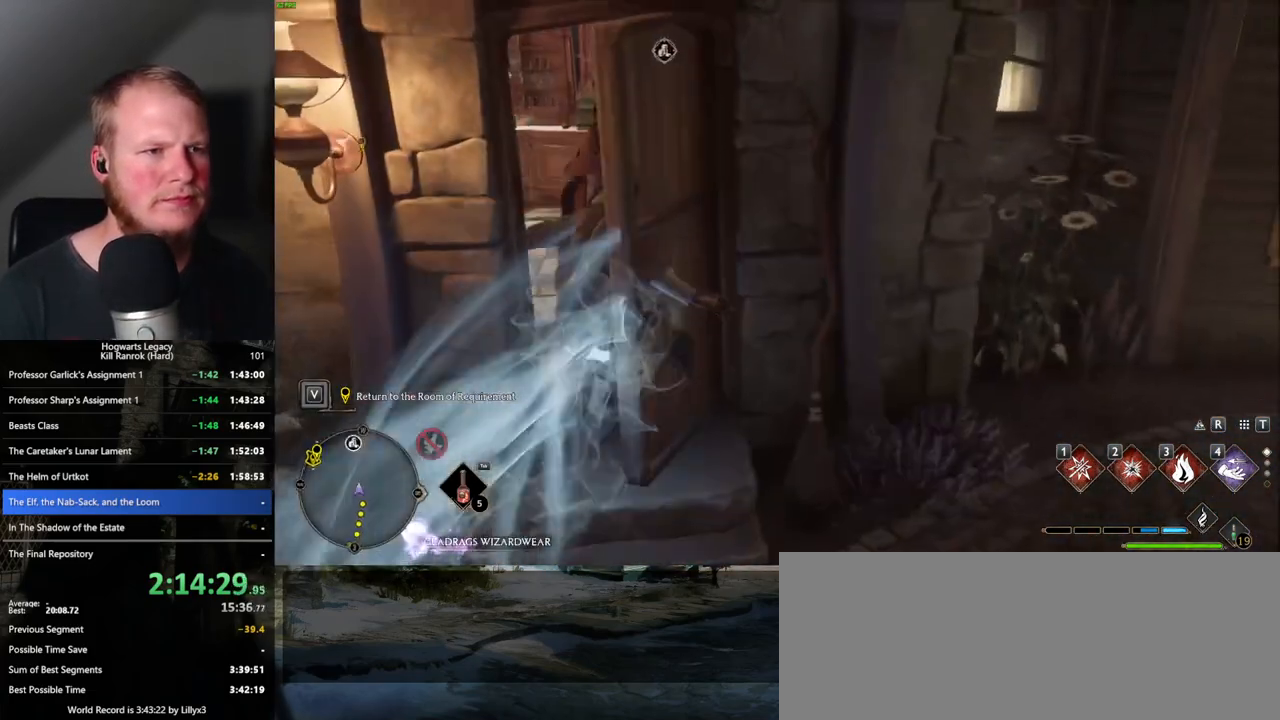
{"keys": ["a", "w"], "mouse": [], "events": [[83, "space", "down"], [167, "space", "up"], [250, "space", "down"], [383, "space", "up"], [417, "a", "down"]]}
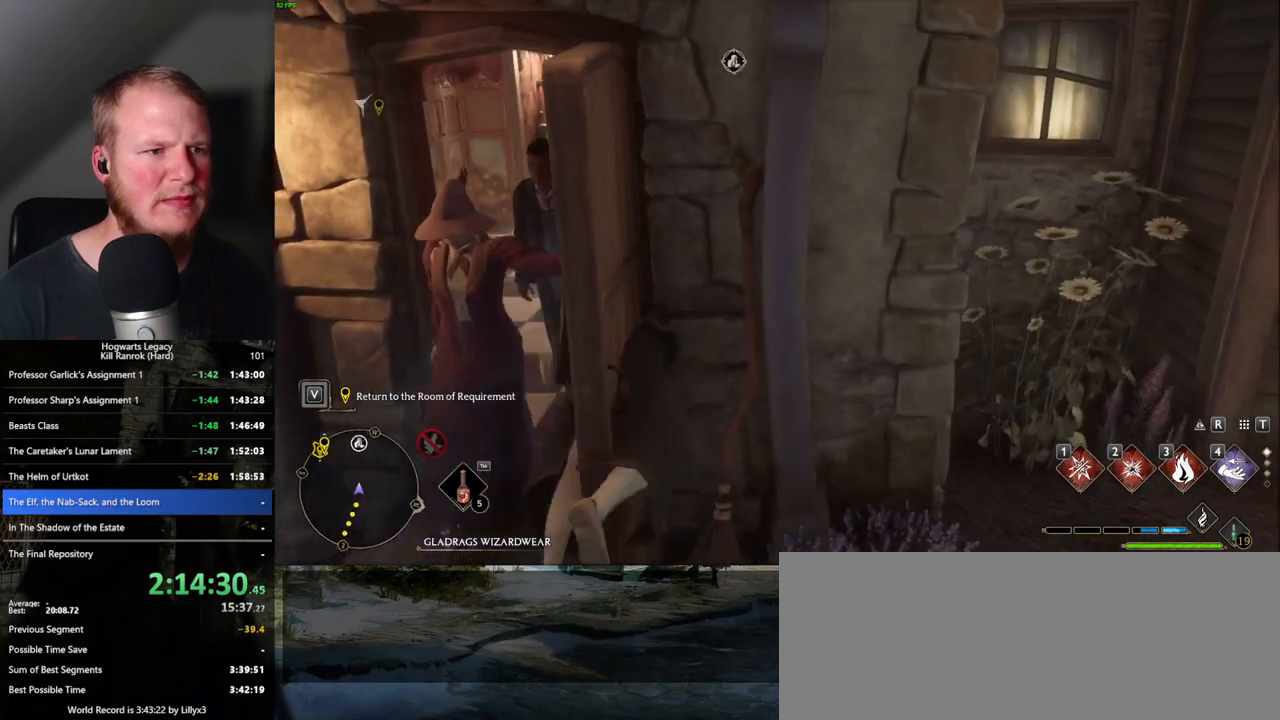
{"keys": ["a", "w"], "mouse": [], "events": []}
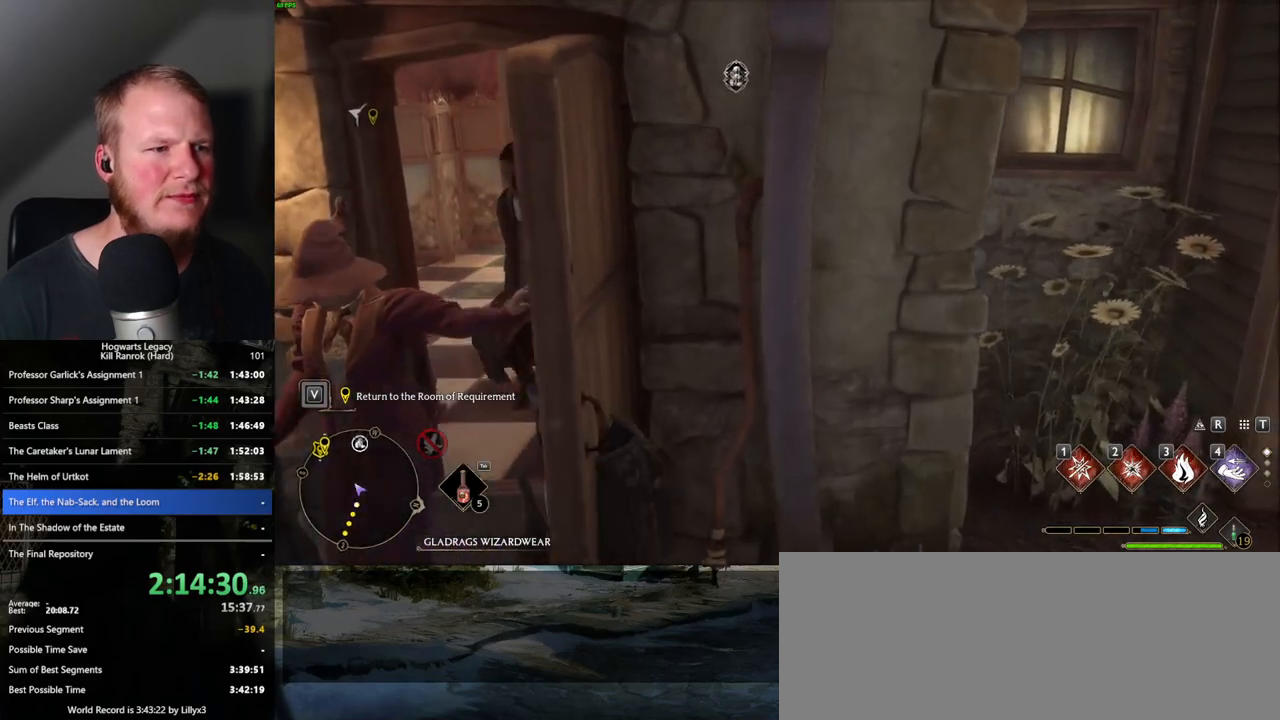
{"keys": ["w"], "mouse": [], "events": [[117, "d", "down"], [150, "d", "up"], [317, "a", "up"], [367, "space", "down"], [500, "space", "up"]]}
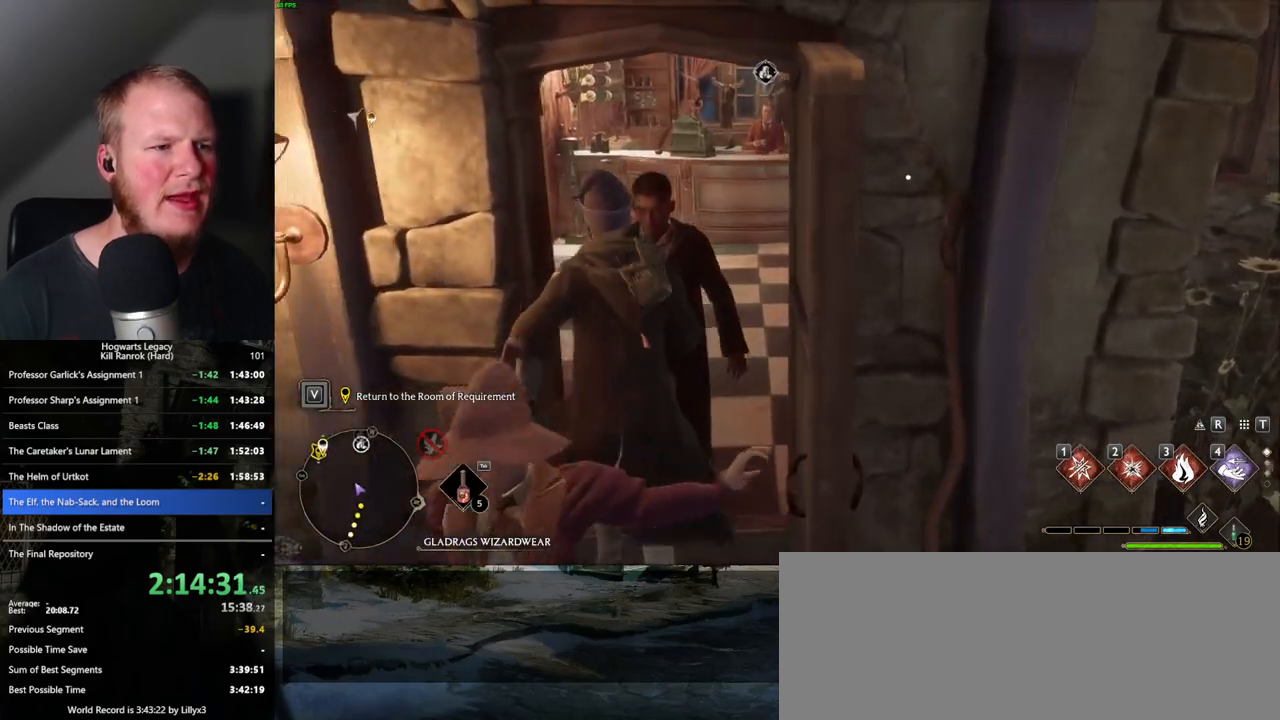
{"keys": ["d", "s"], "mouse": [], "events": [[83, "space", "down"], [200, "space", "up"], [217, "d", "down"], [283, "w", "up"], [400, "s", "down"]]}
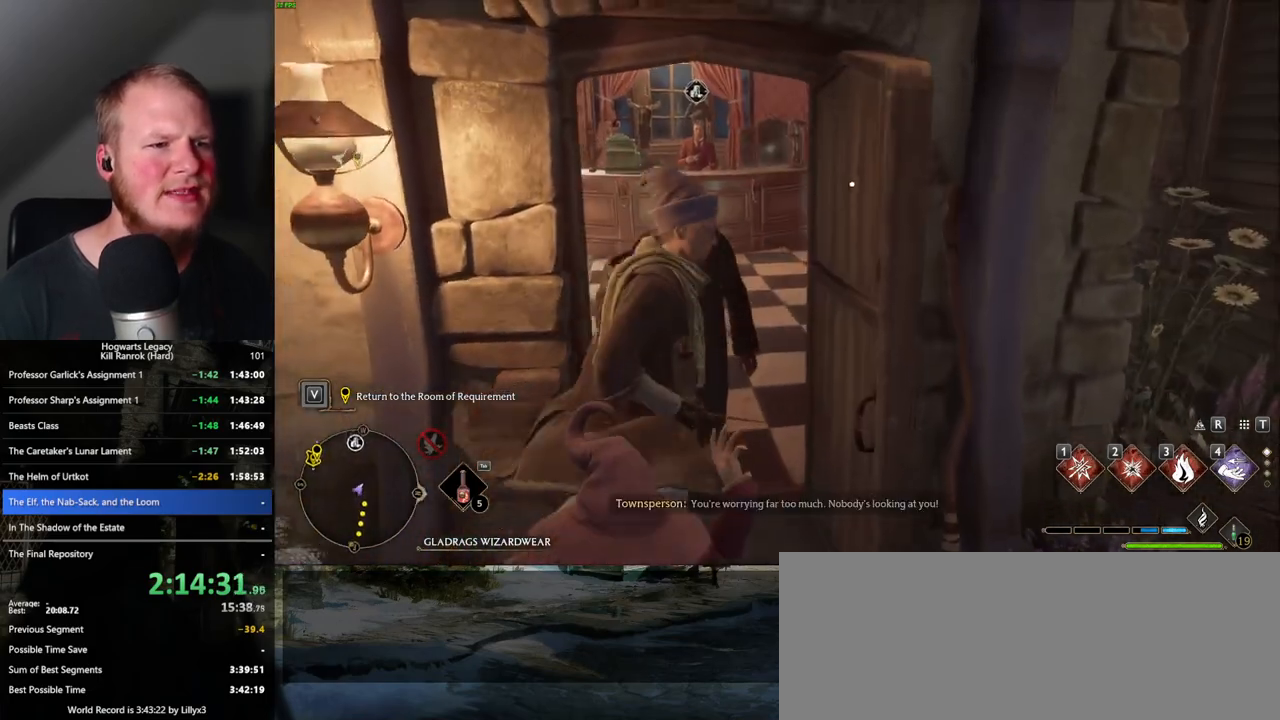
{"keys": ["a", "w"], "mouse": [], "events": [[200, "a", "down"], [217, "d", "up"], [300, "s", "up"], [400, "w", "down"]]}
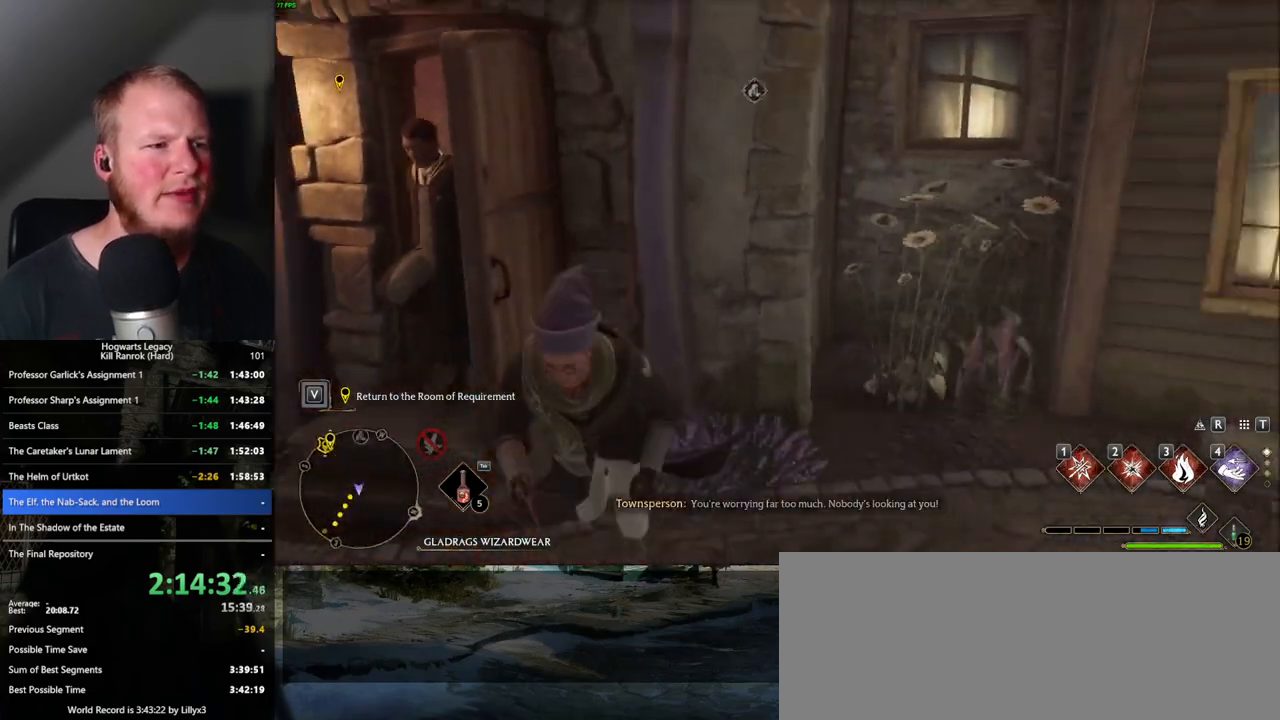
{"keys": ["a", "w"], "mouse": [], "events": [[50, "a", "up"], [183, "d", "down"], [400, "d", "up"], [433, "a", "down"]]}
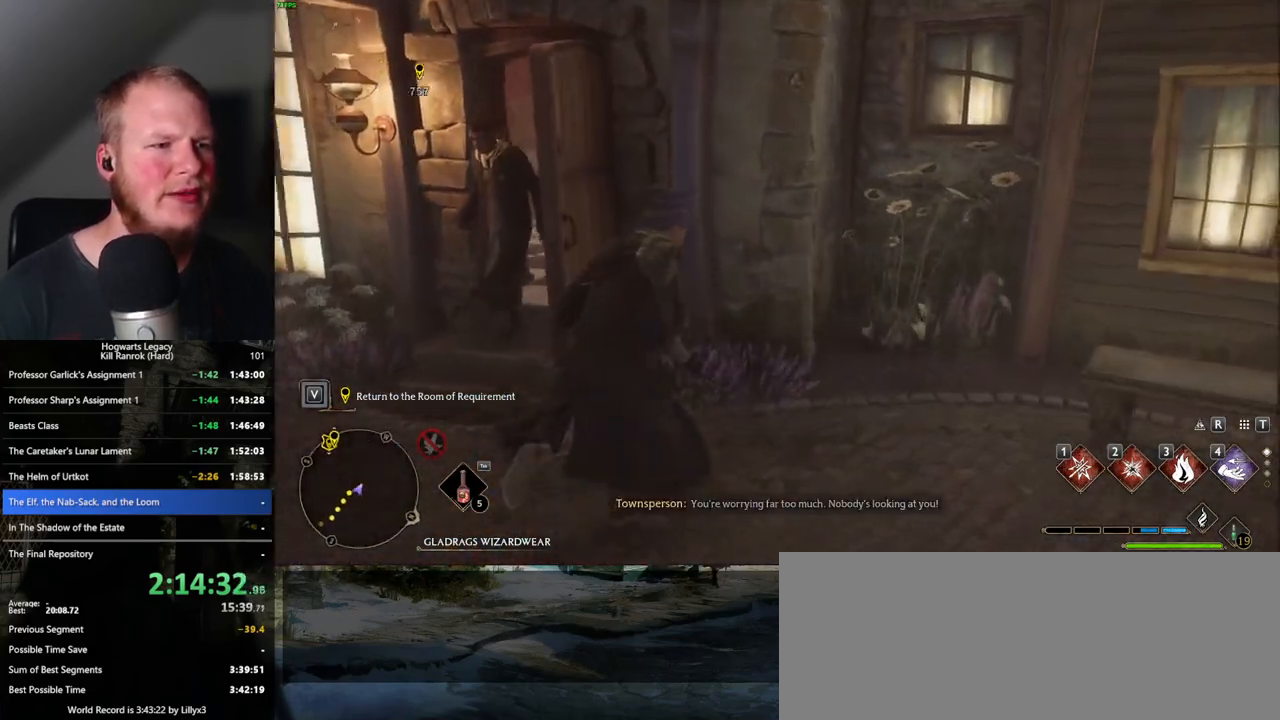
{"keys": ["a"], "mouse": [], "events": [[167, "w", "up"]]}
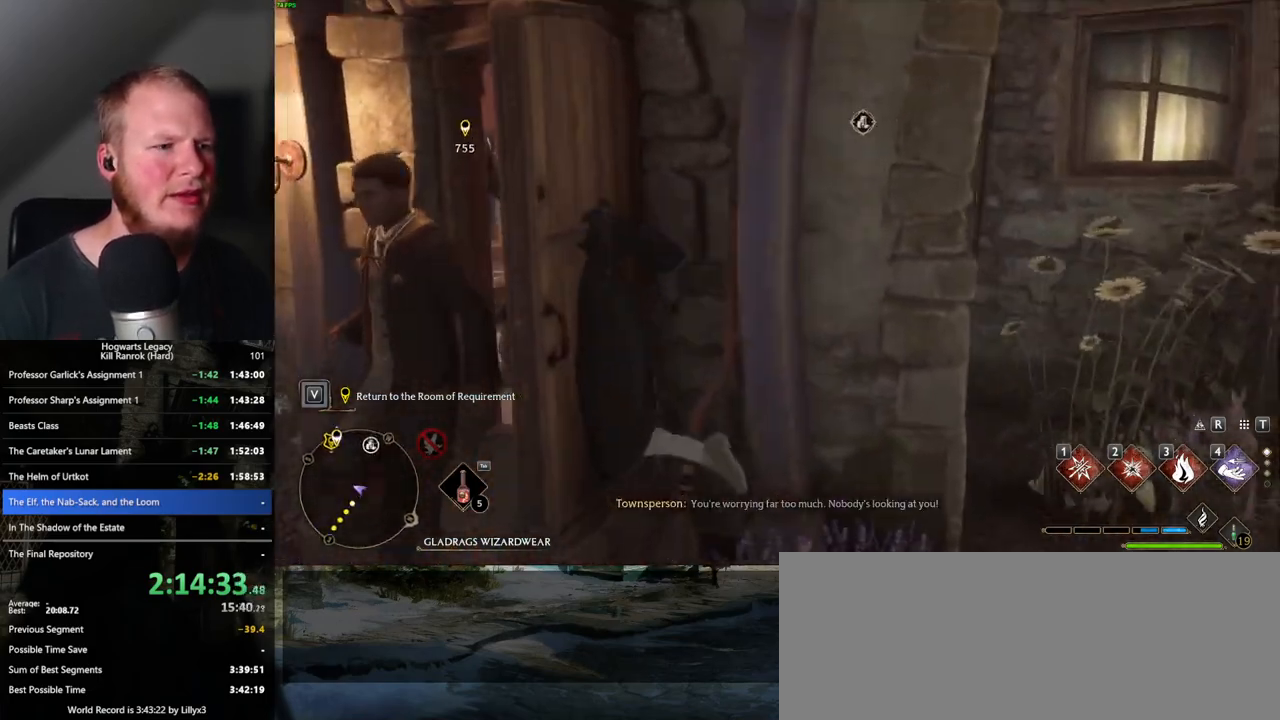
{"keys": ["w"], "mouse": [], "events": [[33, "w", "down"], [67, "a", "up"], [133, "d", "down"], [150, "space", "down"], [233, "d", "up"], [317, "space", "up"], [400, "a", "down"], [483, "a", "up"]]}
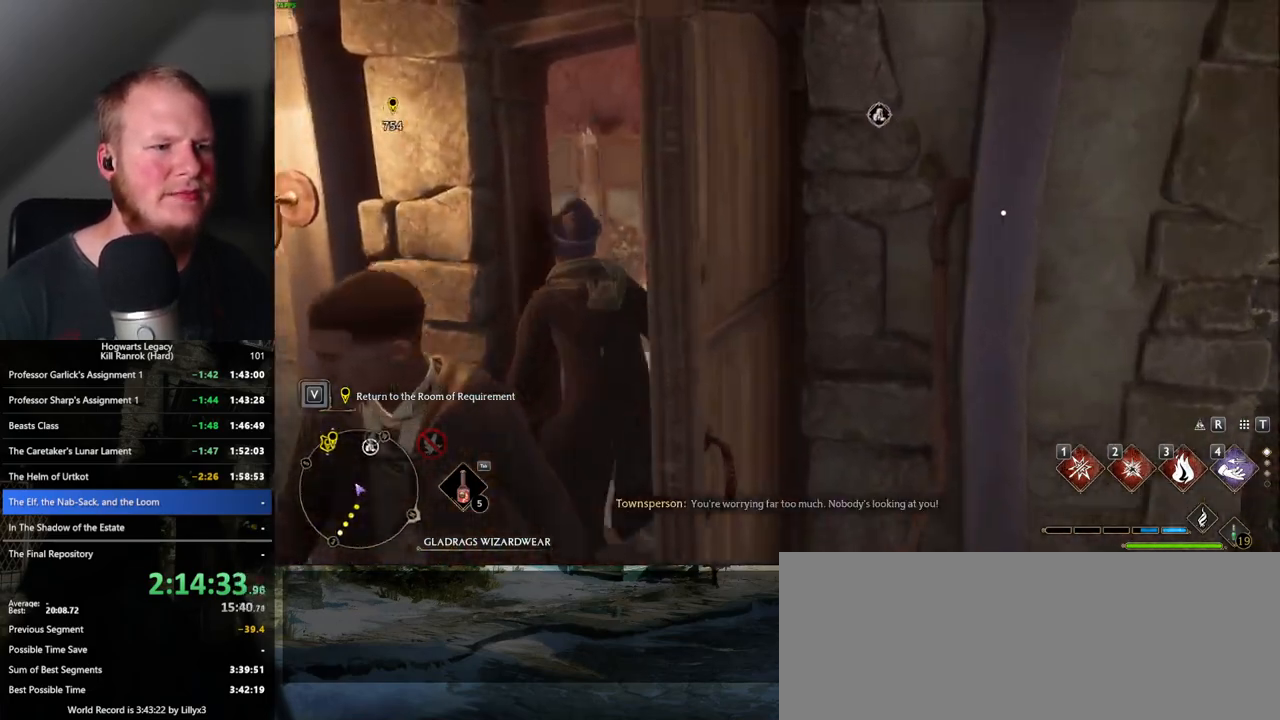
{"keys": ["w"], "mouse": [], "events": [[17, "d", "down"], [250, "d", "up"]]}